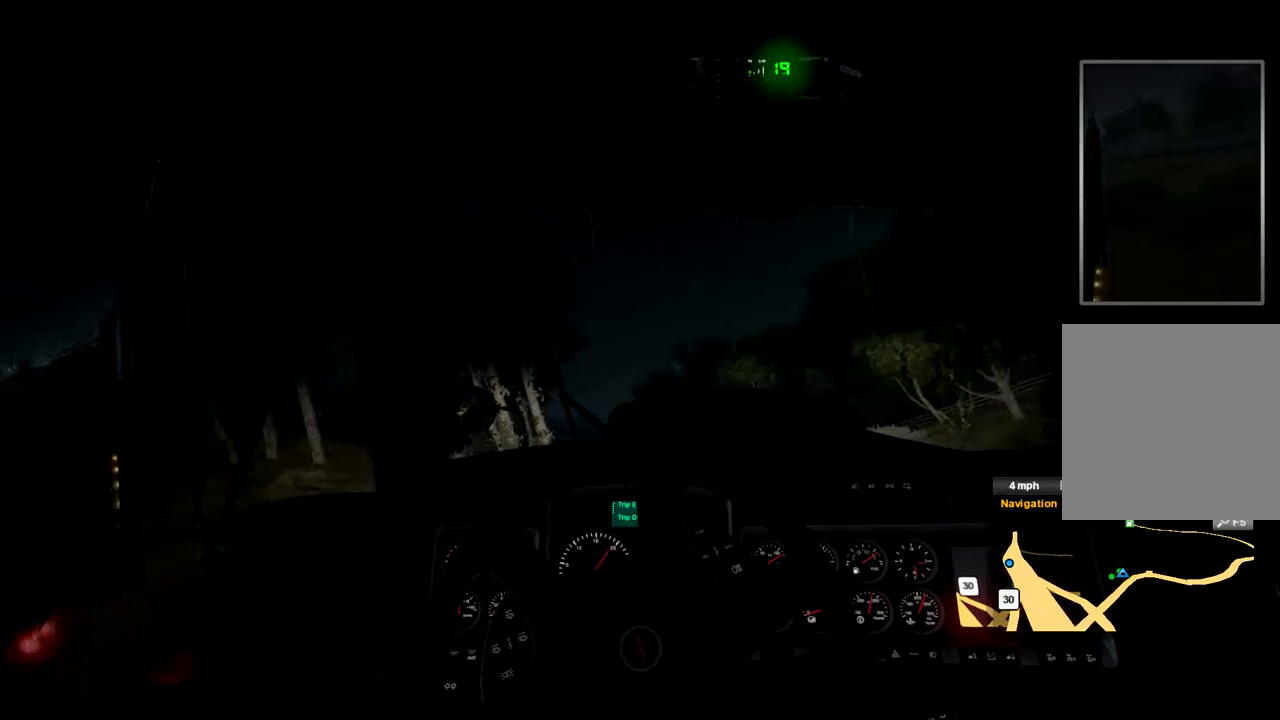
Gameplay with a controller (Xbox layout); each line is a JSON object with the inputs held at the frame after it. "events" lists button and stick changes between this image and that frame as [ms after this image, input, new state], when the widget could be followed in between. Not read: X.
{"buttons": ["R2"], "left_stick": "left", "right_stick": "center", "events": []}
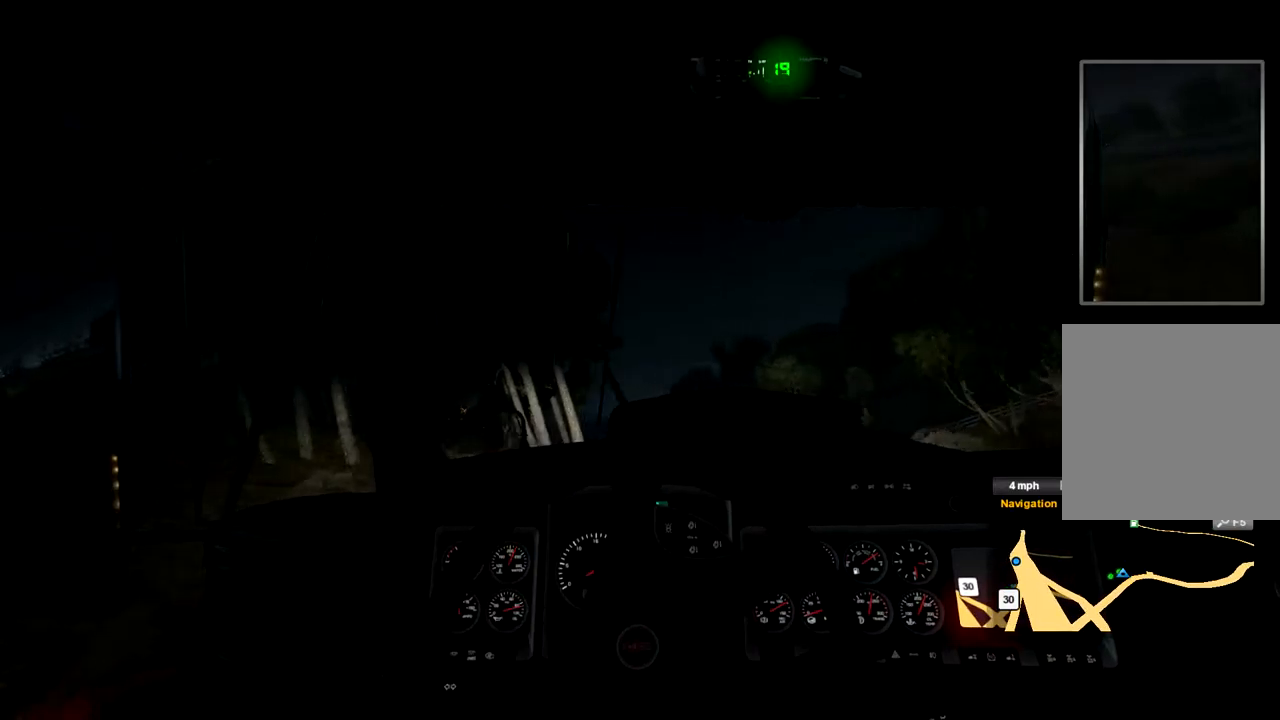
{"buttons": ["R2"], "left_stick": "left", "right_stick": "center", "events": []}
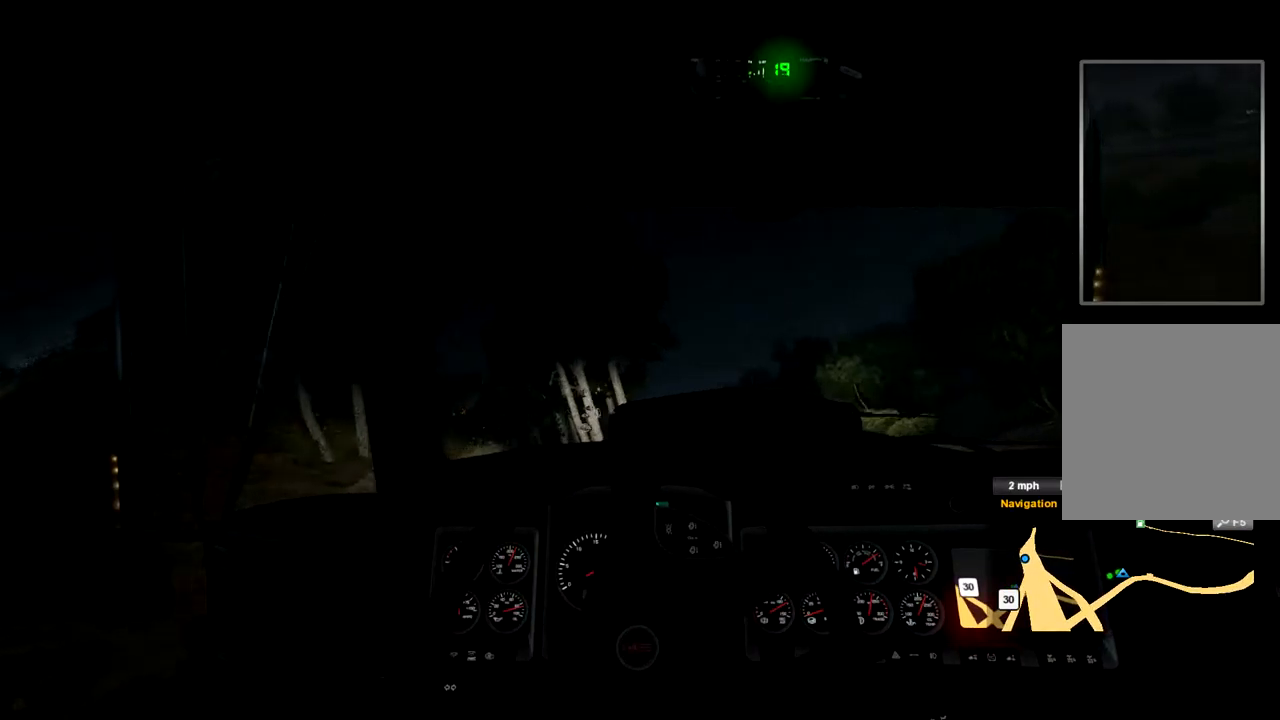
{"buttons": ["R2"], "left_stick": "left", "right_stick": "center", "events": []}
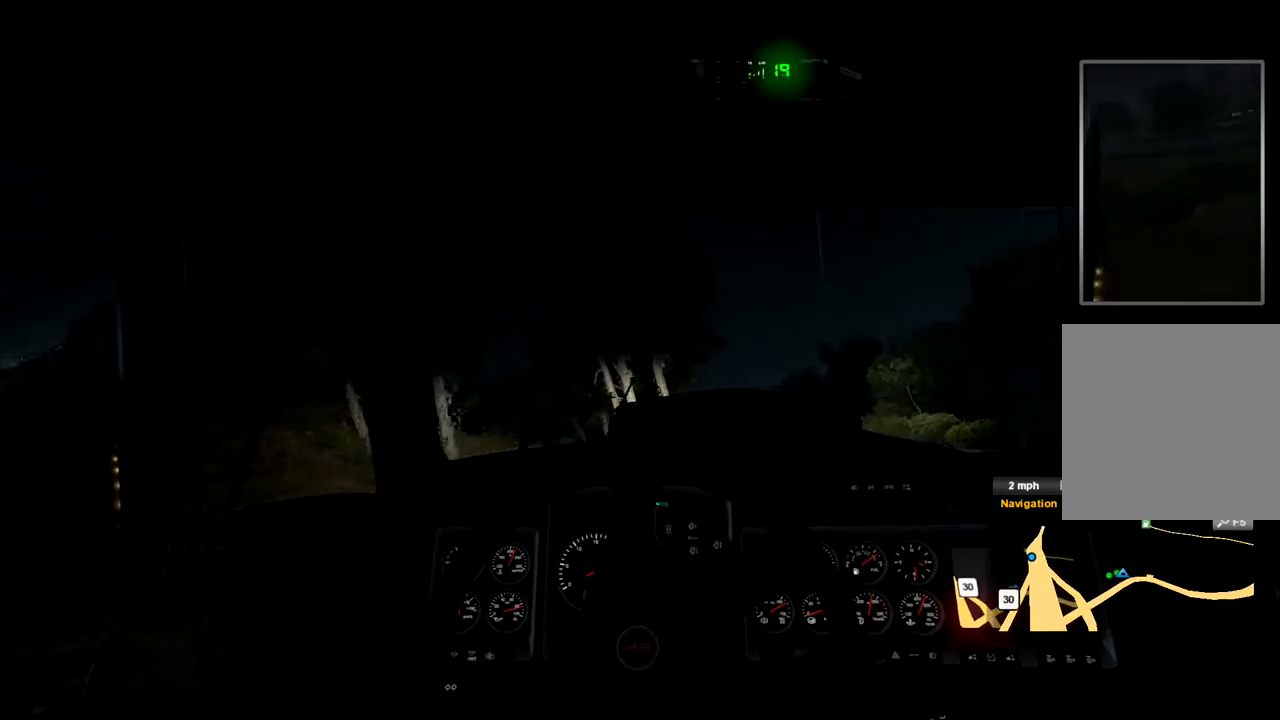
{"buttons": ["R2"], "left_stick": "left", "right_stick": "center", "events": []}
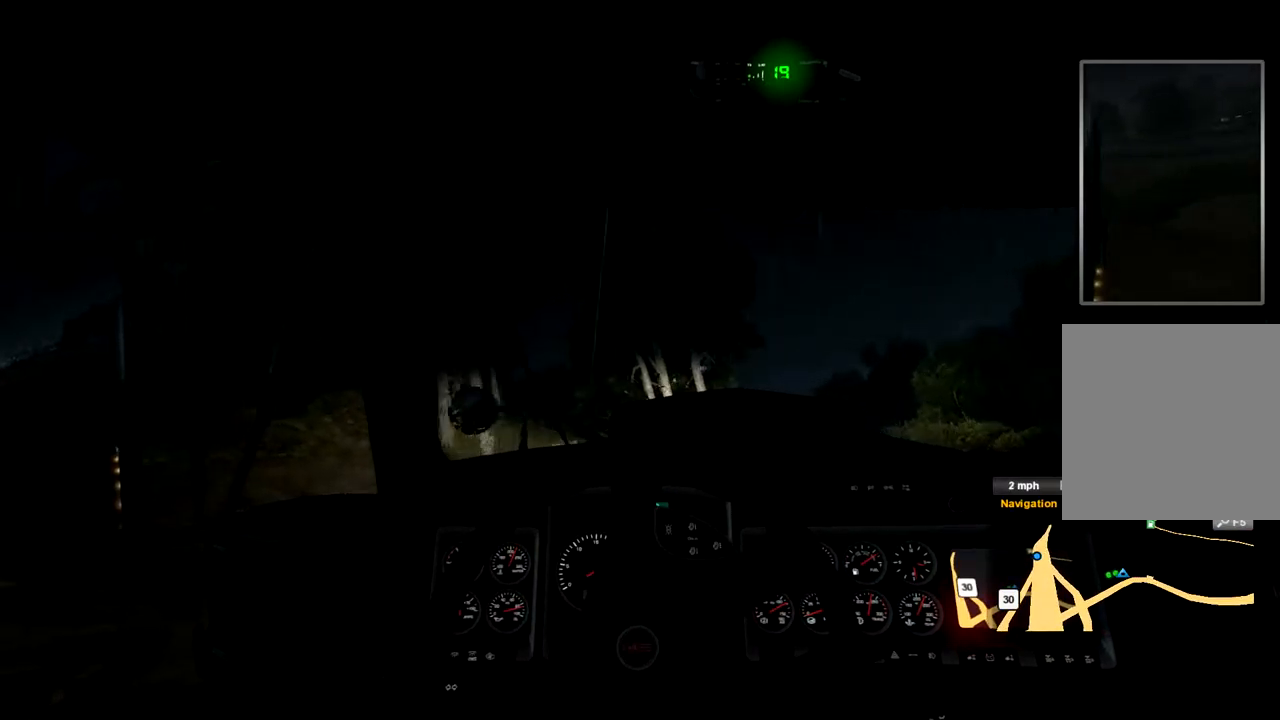
{"buttons": ["R2"], "left_stick": "left", "right_stick": "center", "events": []}
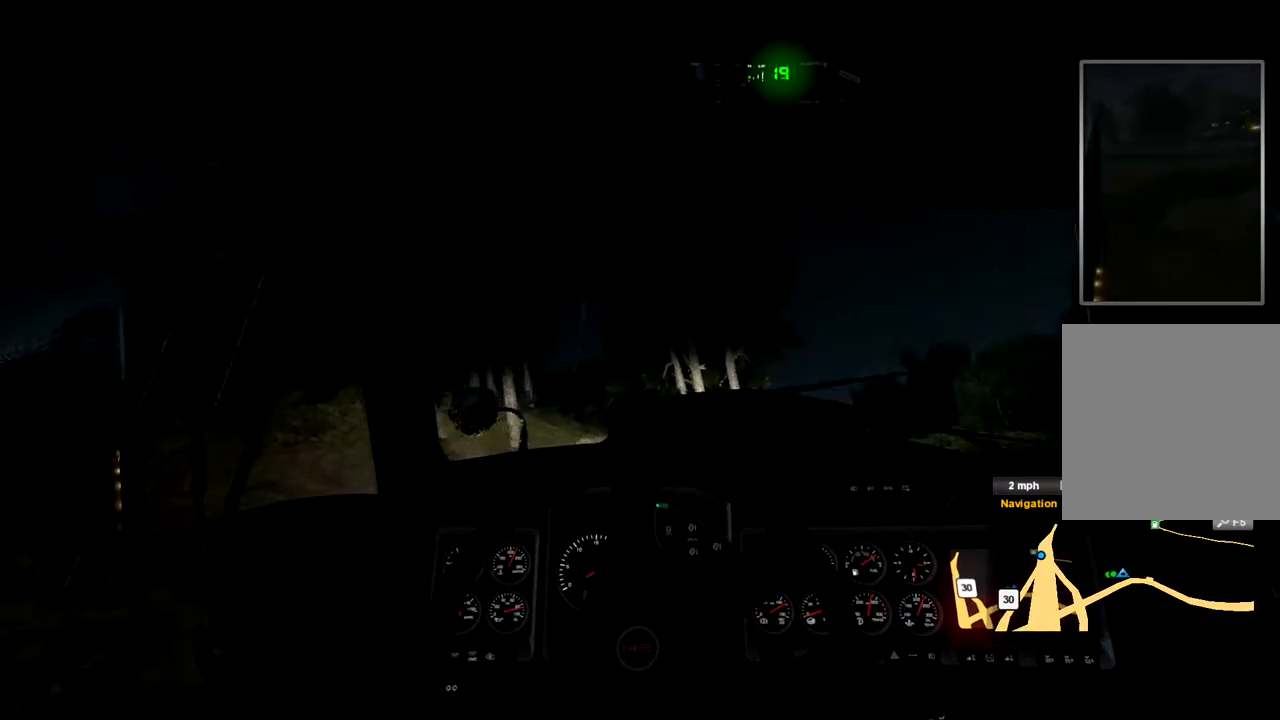
{"buttons": ["R2"], "left_stick": "left", "right_stick": "center", "events": []}
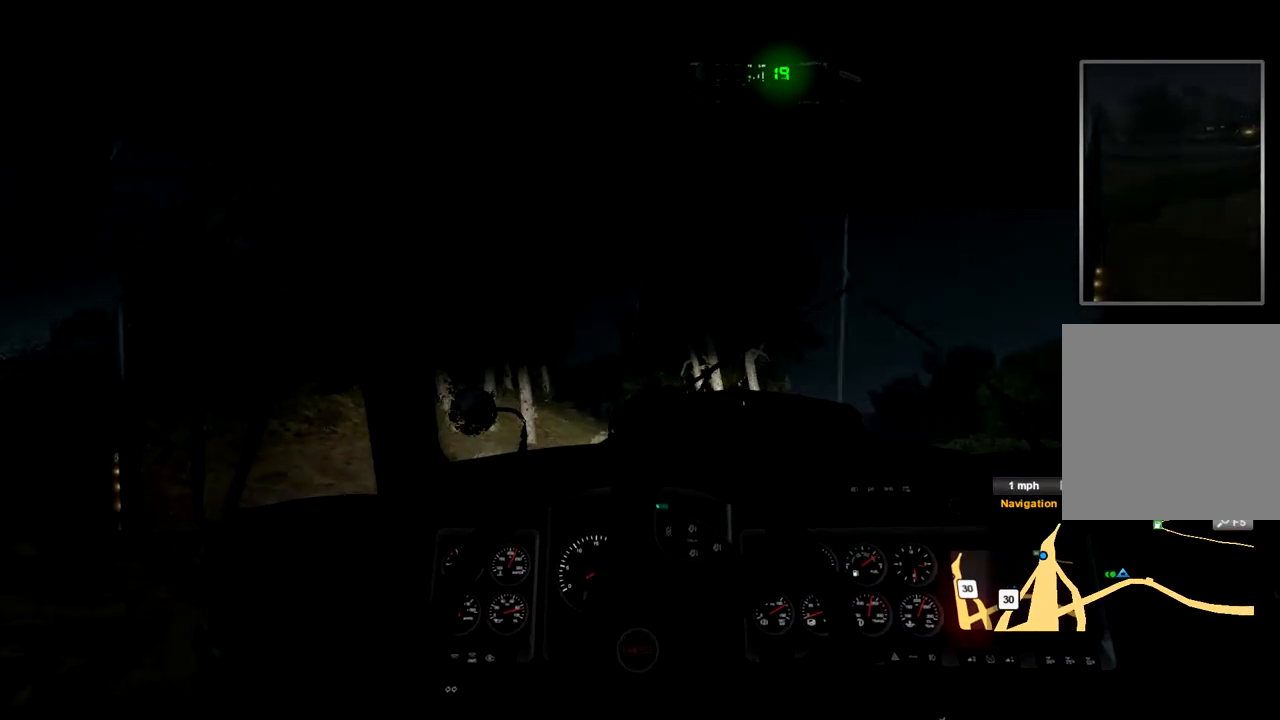
{"buttons": ["R2"], "left_stick": "left", "right_stick": "center", "events": []}
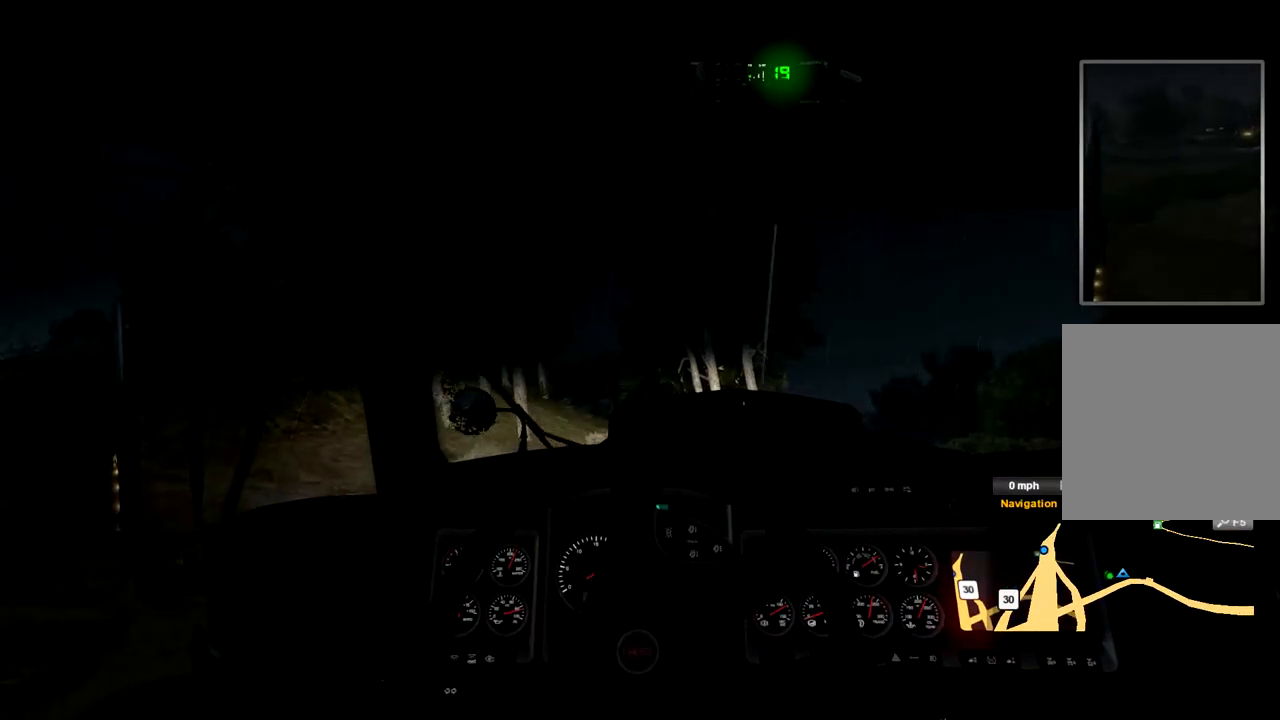
{"buttons": ["R2"], "left_stick": "left", "right_stick": "center", "events": []}
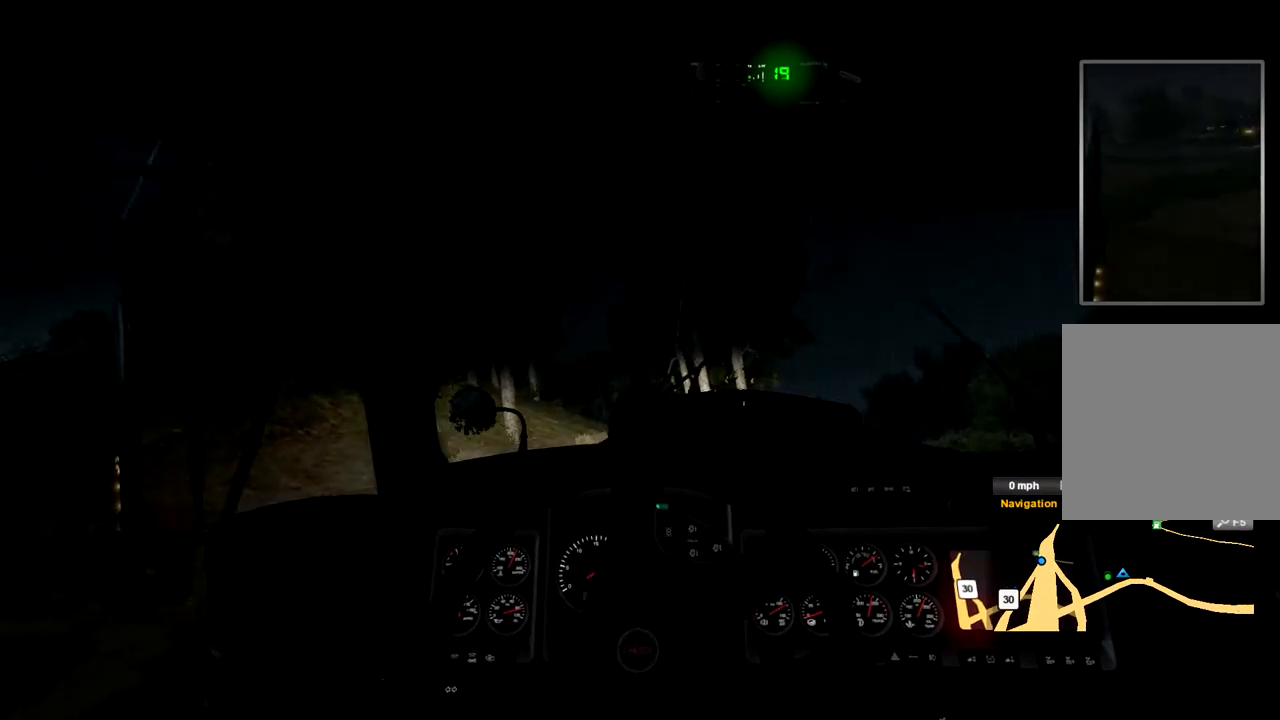
{"buttons": [], "left_stick": "right", "right_stick": "center", "events": [[134, "left_stick", "right"], [234, "R2", "up"]]}
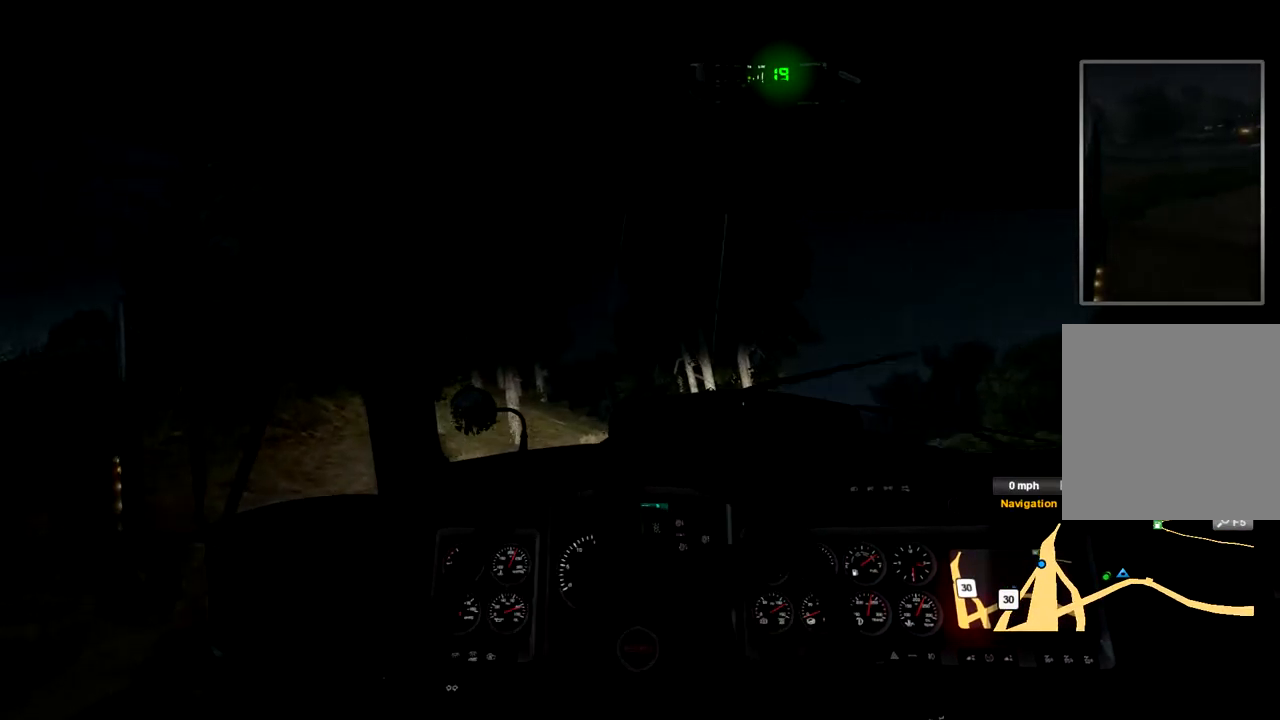
{"buttons": ["L2"], "left_stick": "right", "right_stick": "center", "events": [[67, "L2", "down"]]}
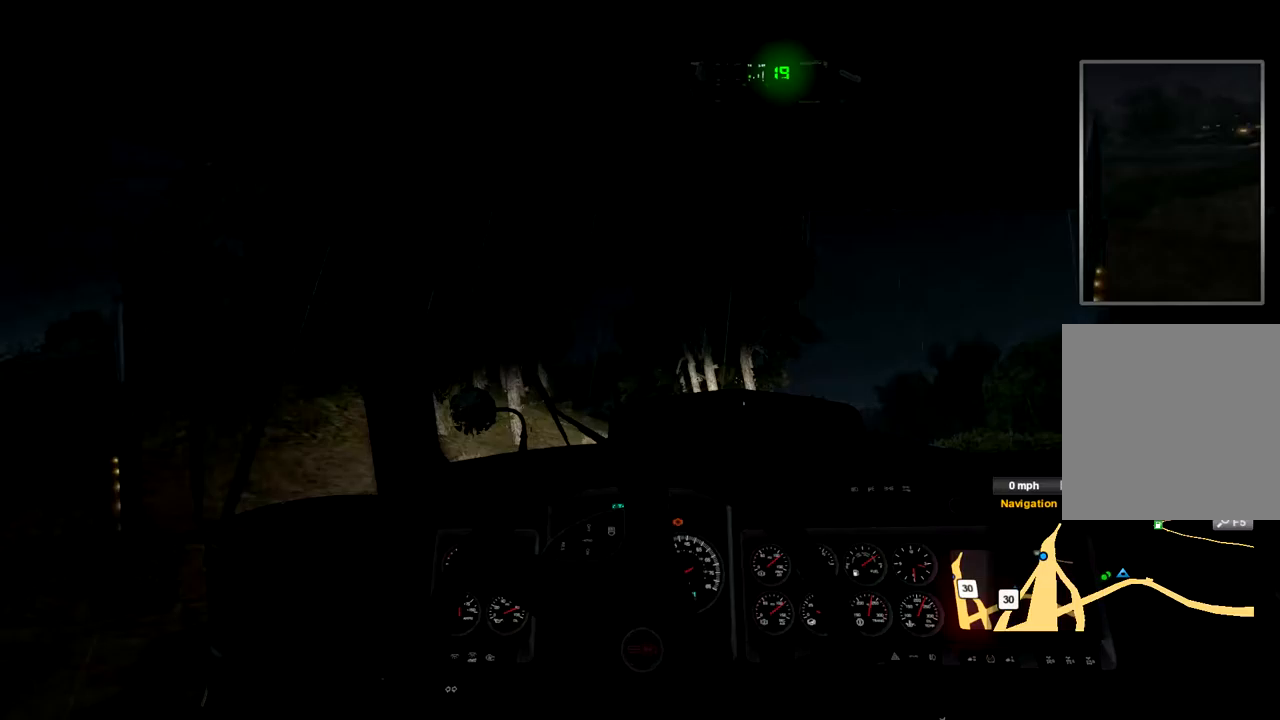
{"buttons": ["L2"], "left_stick": "right", "right_stick": "center", "events": []}
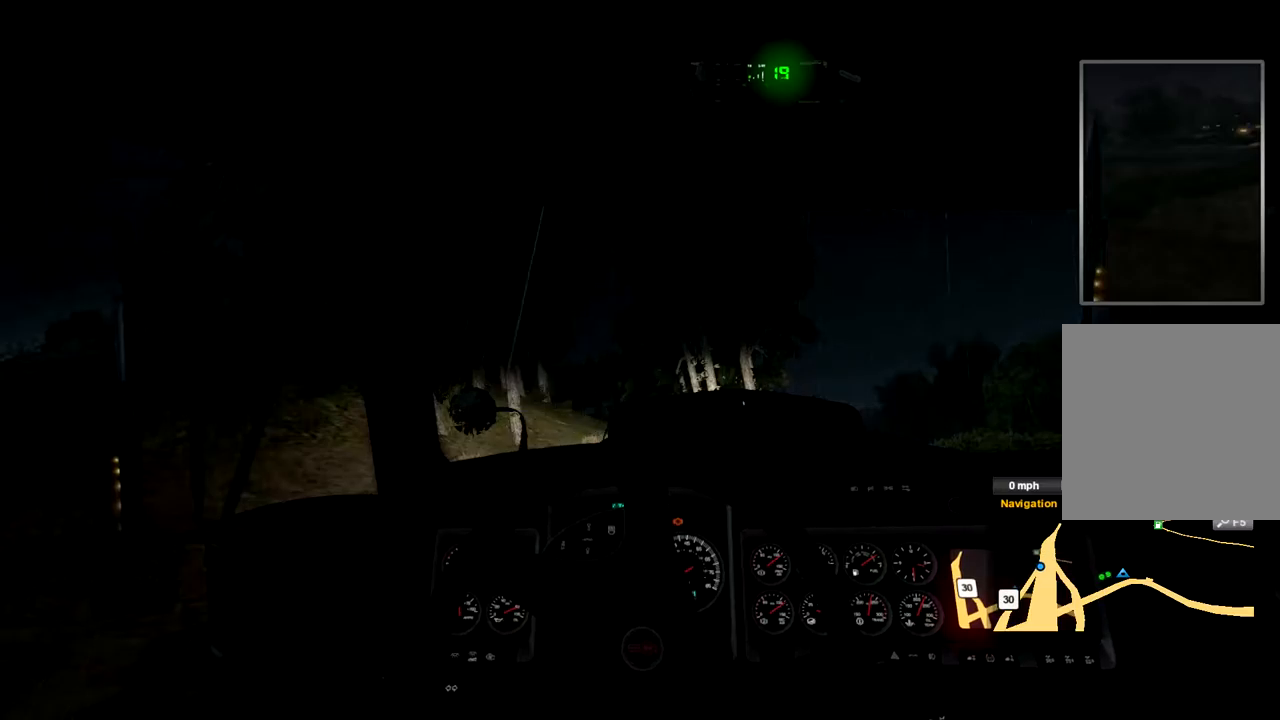
{"buttons": [], "left_stick": "right", "right_stick": "center", "events": [[400, "L2", "up"]]}
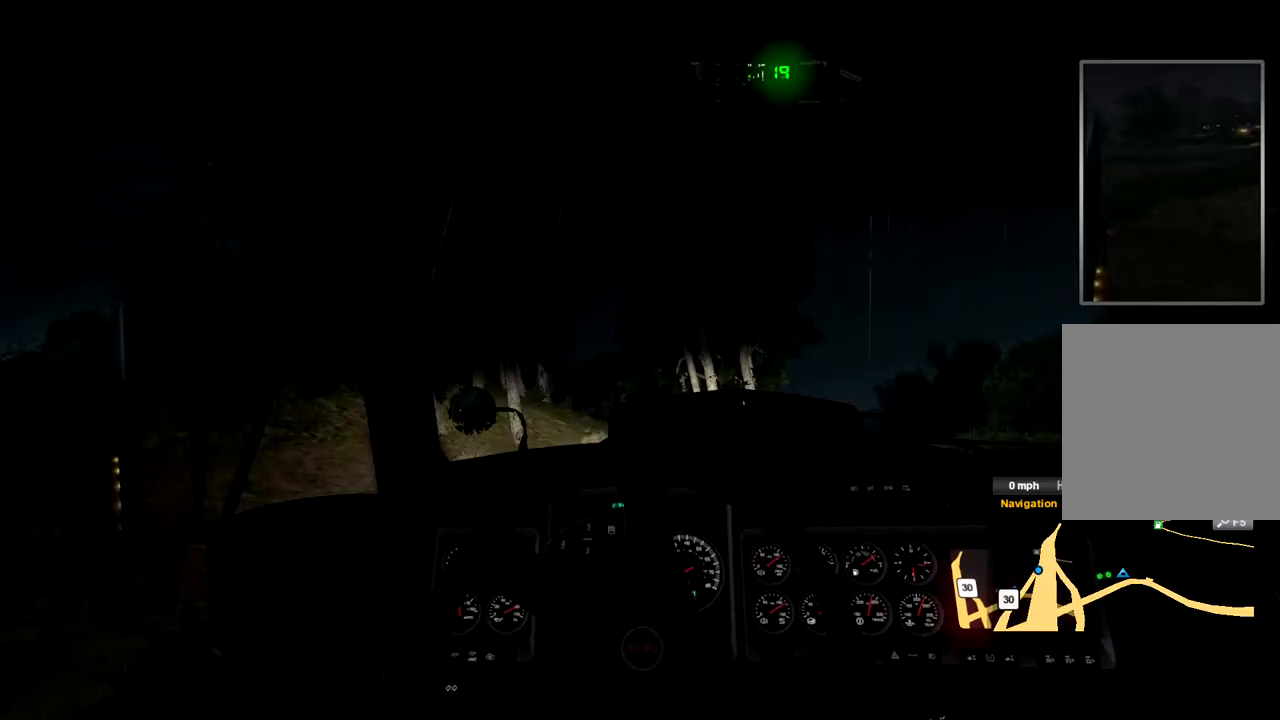
{"buttons": ["R2"], "left_stick": "right", "right_stick": "center", "events": [[67, "R2", "down"]]}
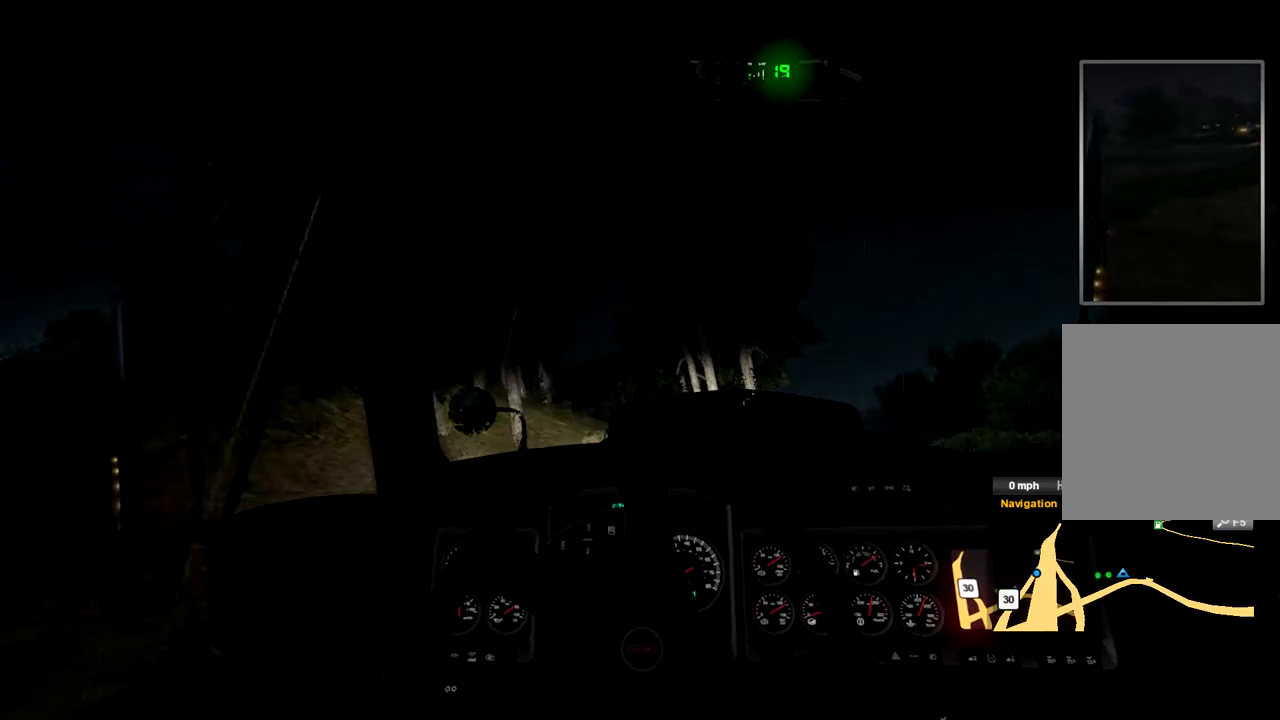
{"buttons": ["R2"], "left_stick": "right", "right_stick": "center", "events": []}
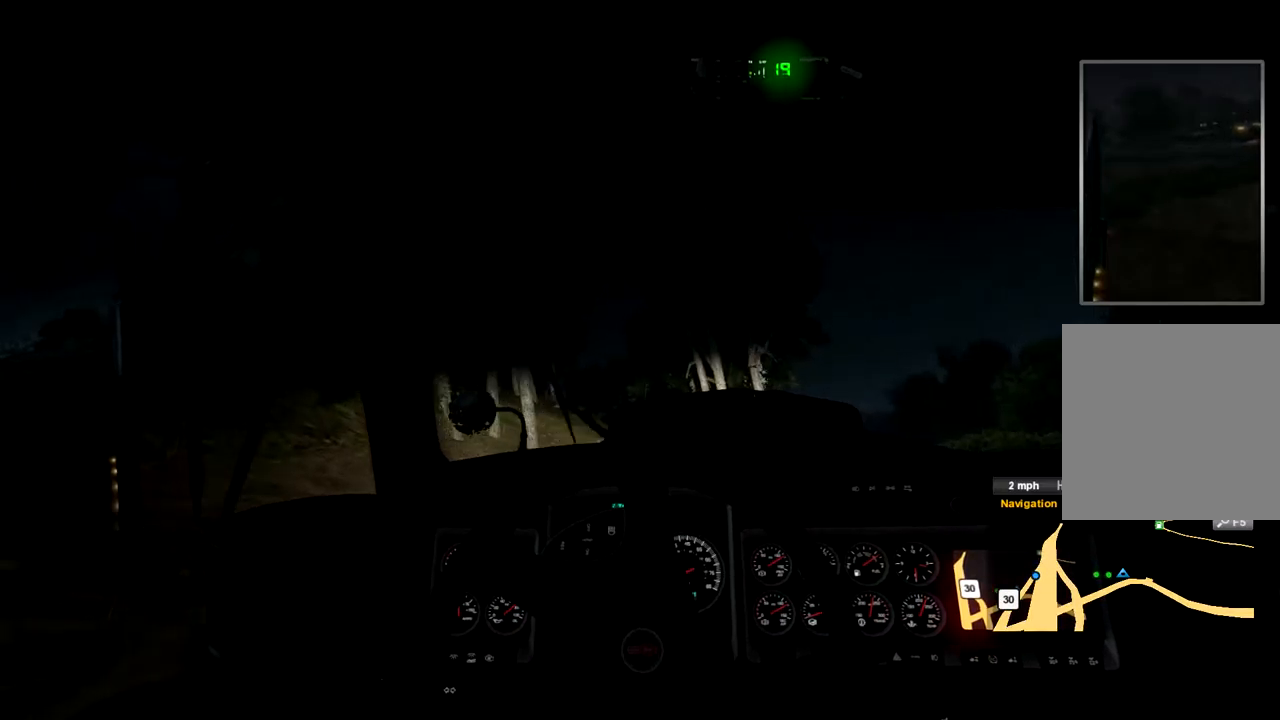
{"buttons": ["R2"], "left_stick": "right", "right_stick": "center", "events": []}
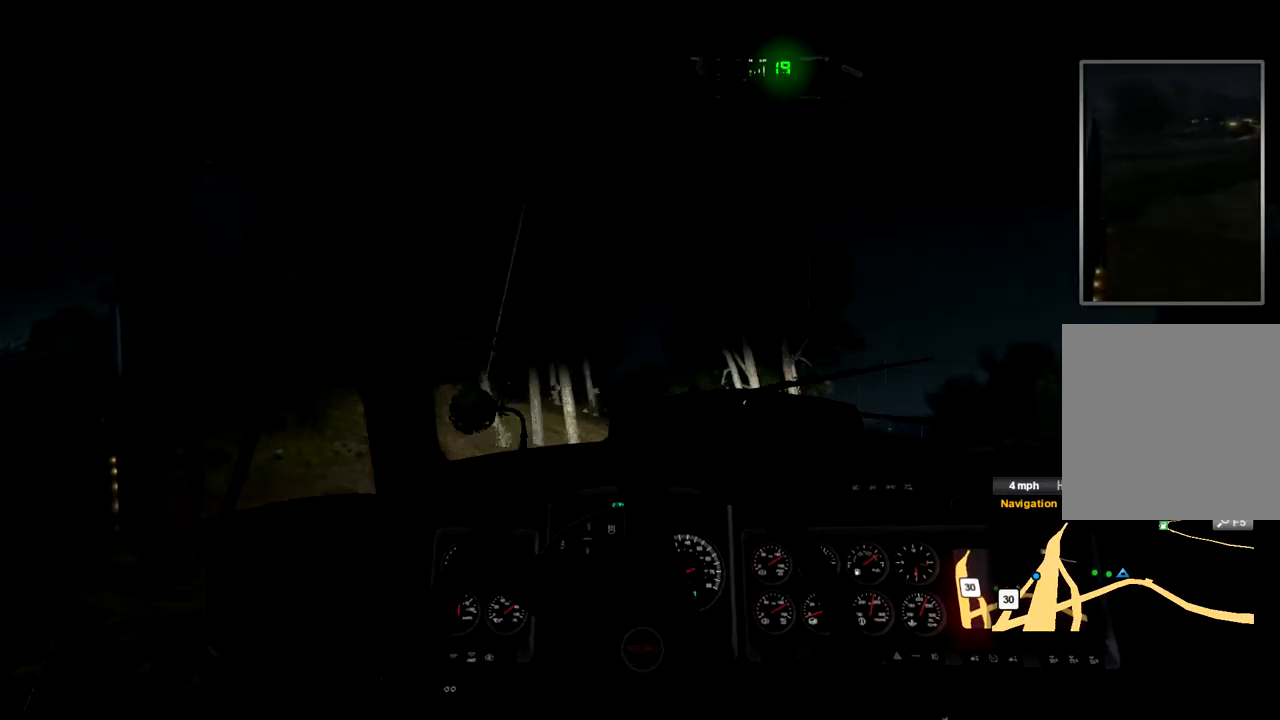
{"buttons": ["L2"], "left_stick": "left", "right_stick": "center", "events": [[233, "L2", "down"], [233, "R2", "up"], [333, "left_stick", "left"]]}
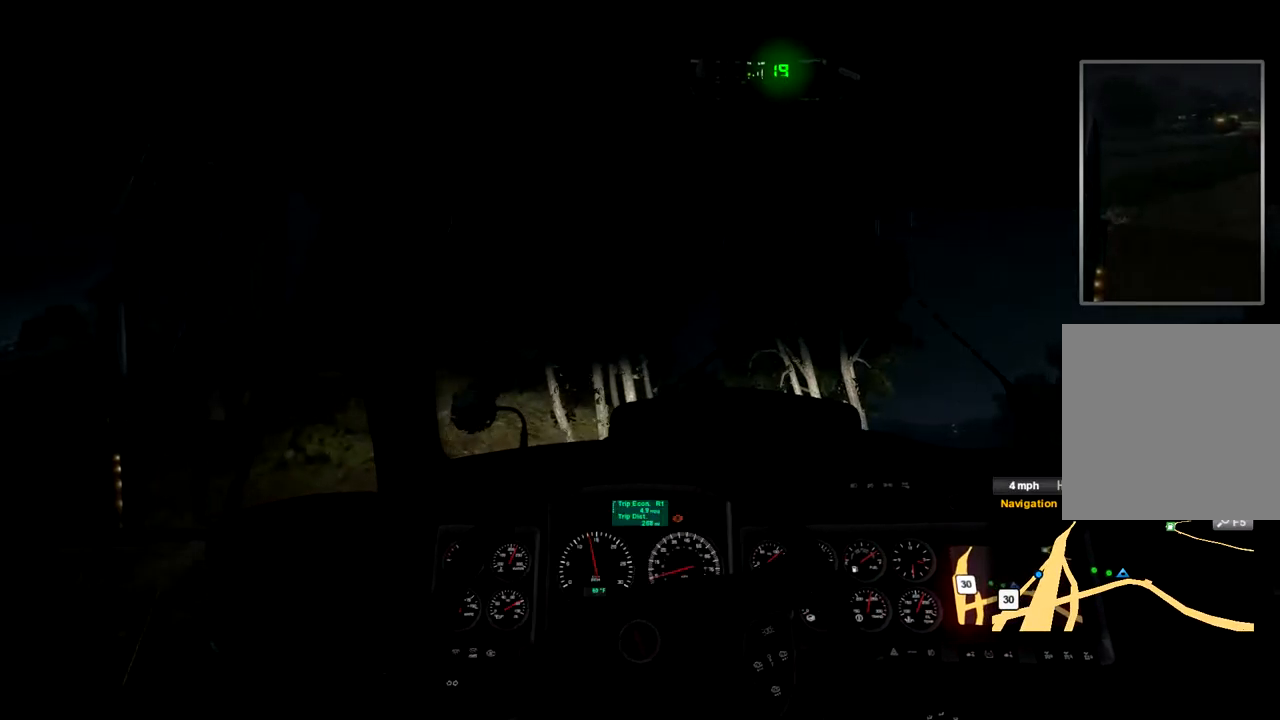
{"buttons": ["L2"], "left_stick": "left", "right_stick": "center", "events": []}
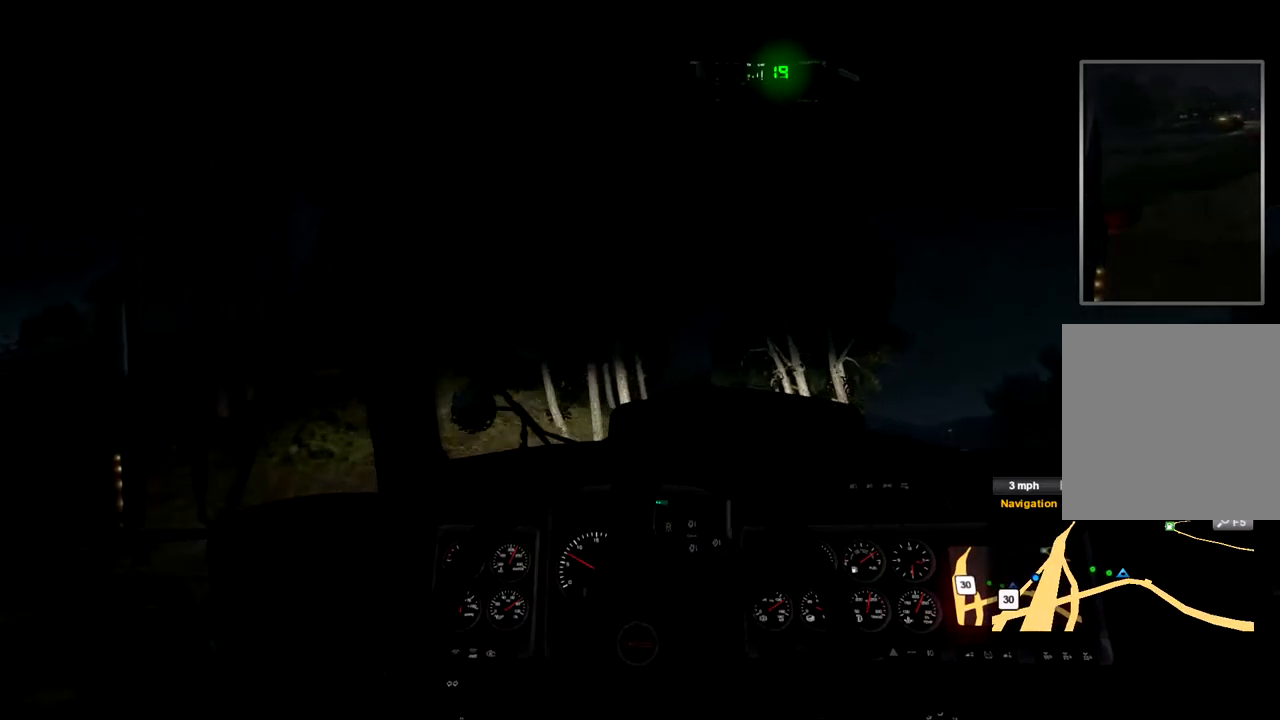
{"buttons": [], "left_stick": "left", "right_stick": "center", "events": [[500, "L2", "up"]]}
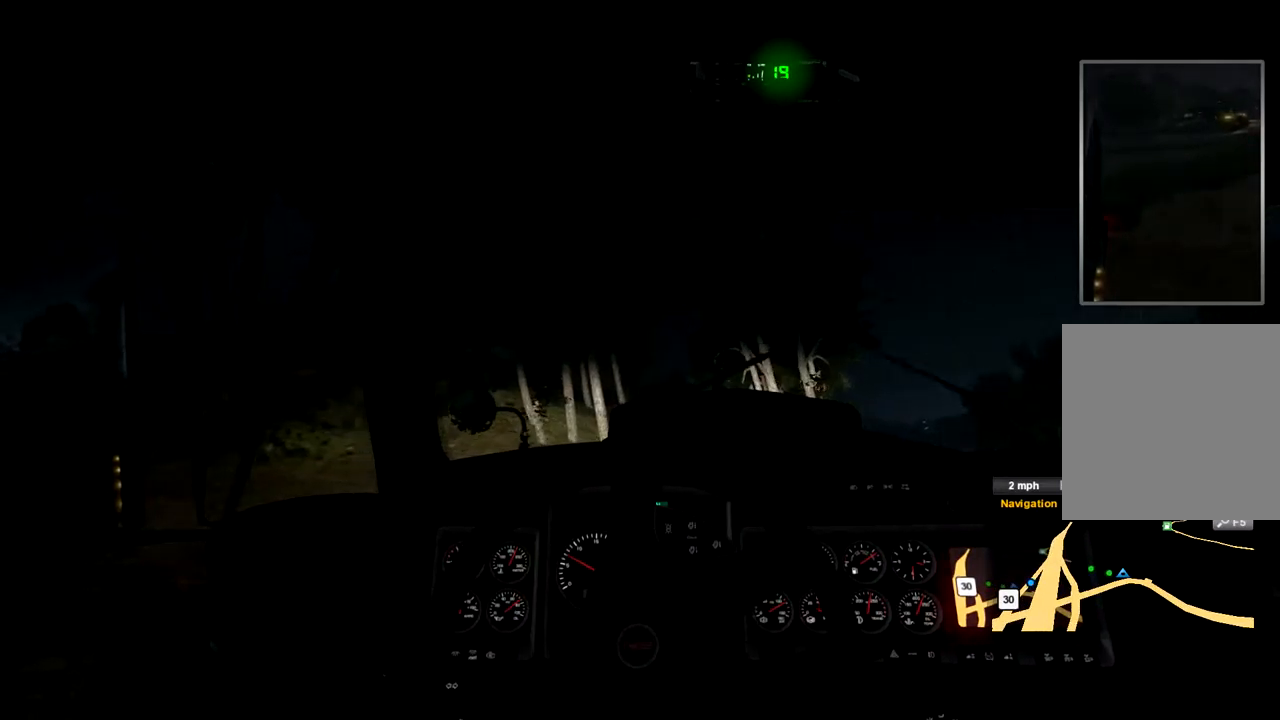
{"buttons": ["L2"], "left_stick": "left", "right_stick": "center", "events": [[33, "R2", "down"], [333, "L2", "down"], [400, "R2", "up"]]}
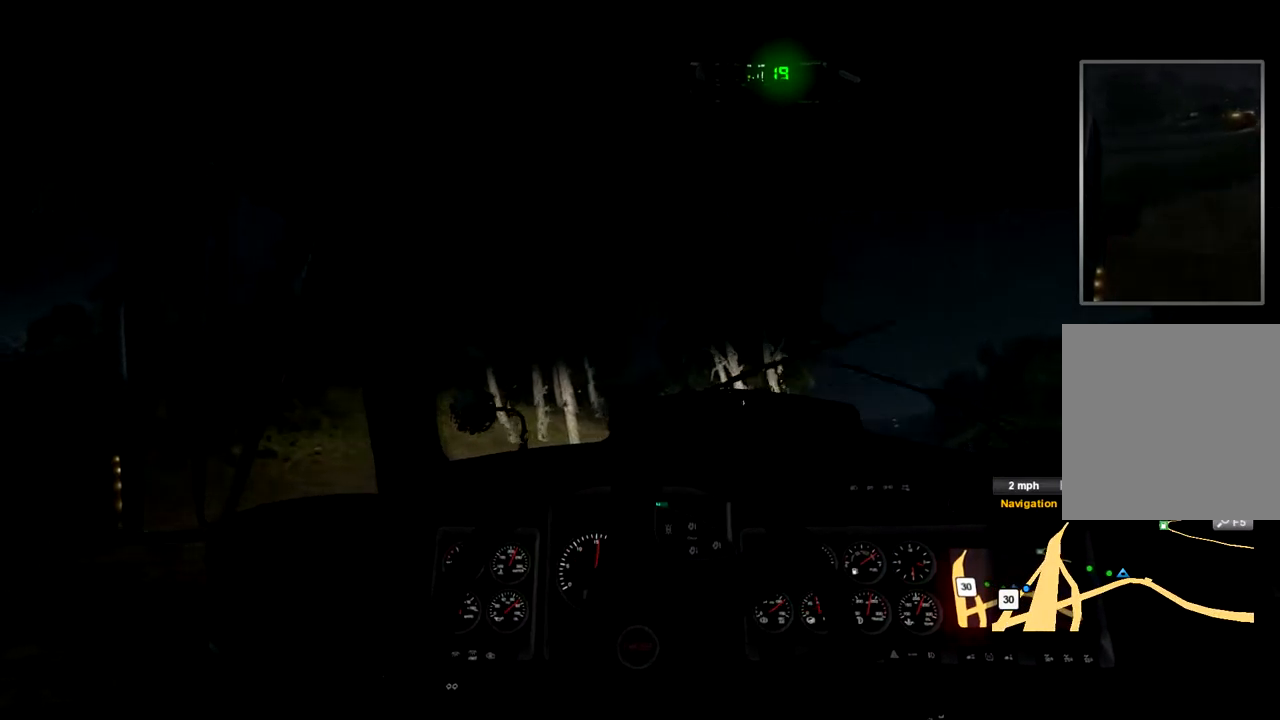
{"buttons": ["L2"], "left_stick": "left", "right_stick": "center", "events": []}
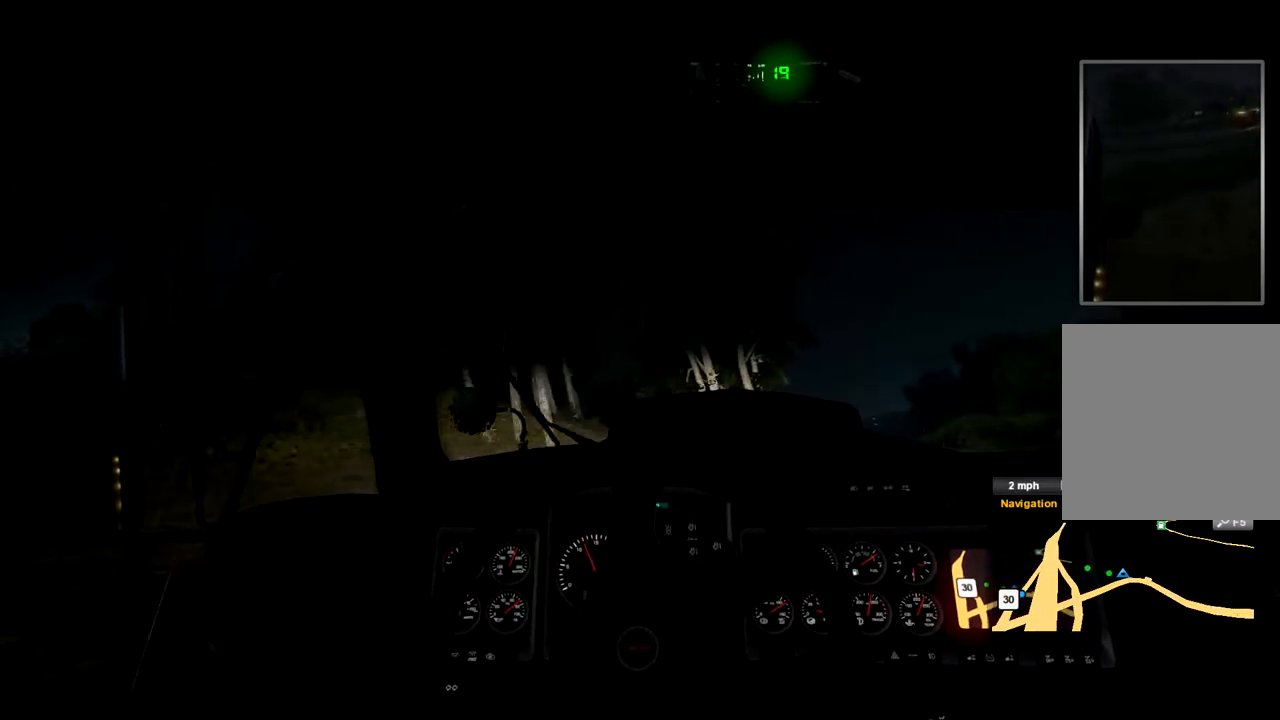
{"buttons": ["R2"], "left_stick": "left", "right_stick": "center", "events": [[133, "L2", "up"], [300, "R2", "down"]]}
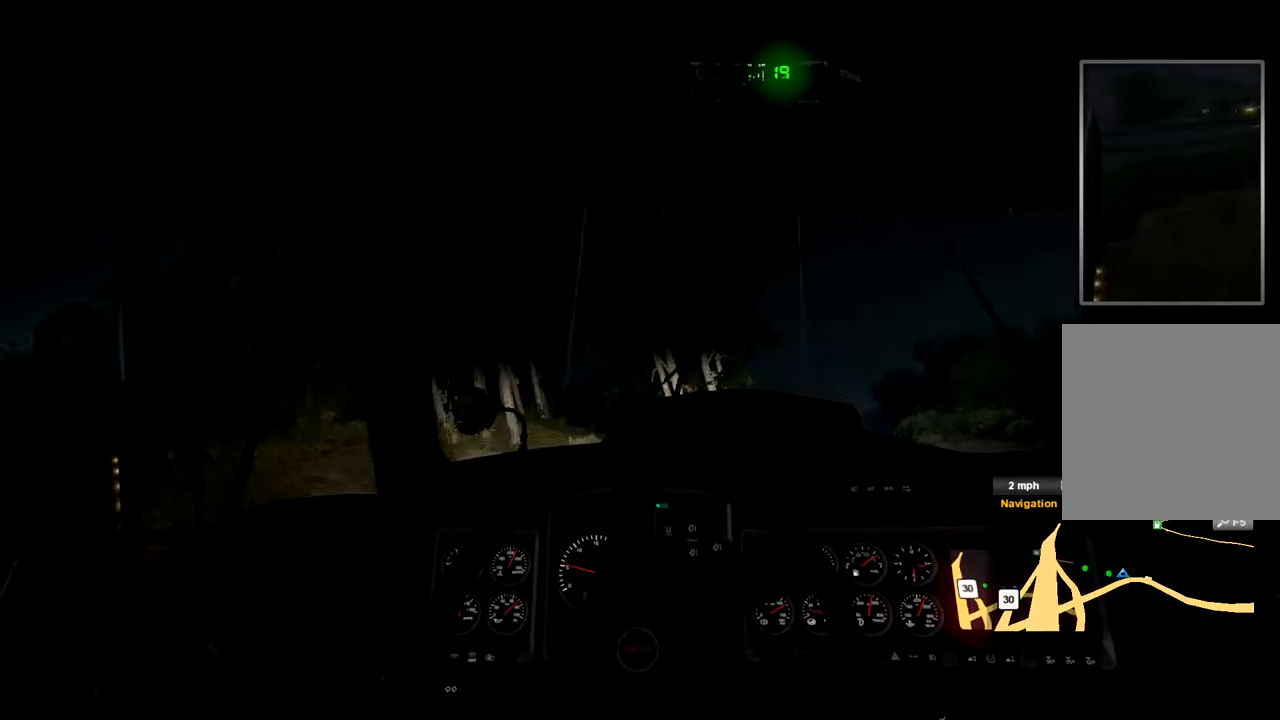
{"buttons": ["R2"], "left_stick": "left", "right_stick": "center", "events": []}
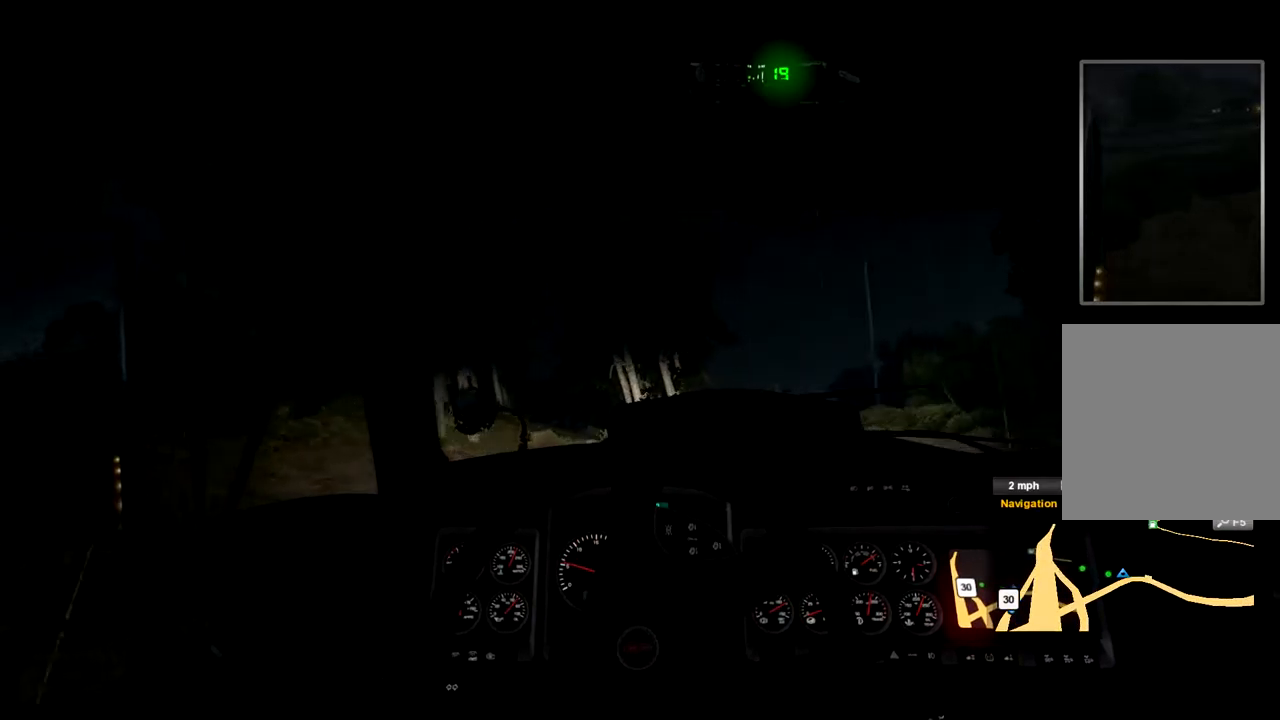
{"buttons": ["R2"], "left_stick": "left", "right_stick": "center", "events": []}
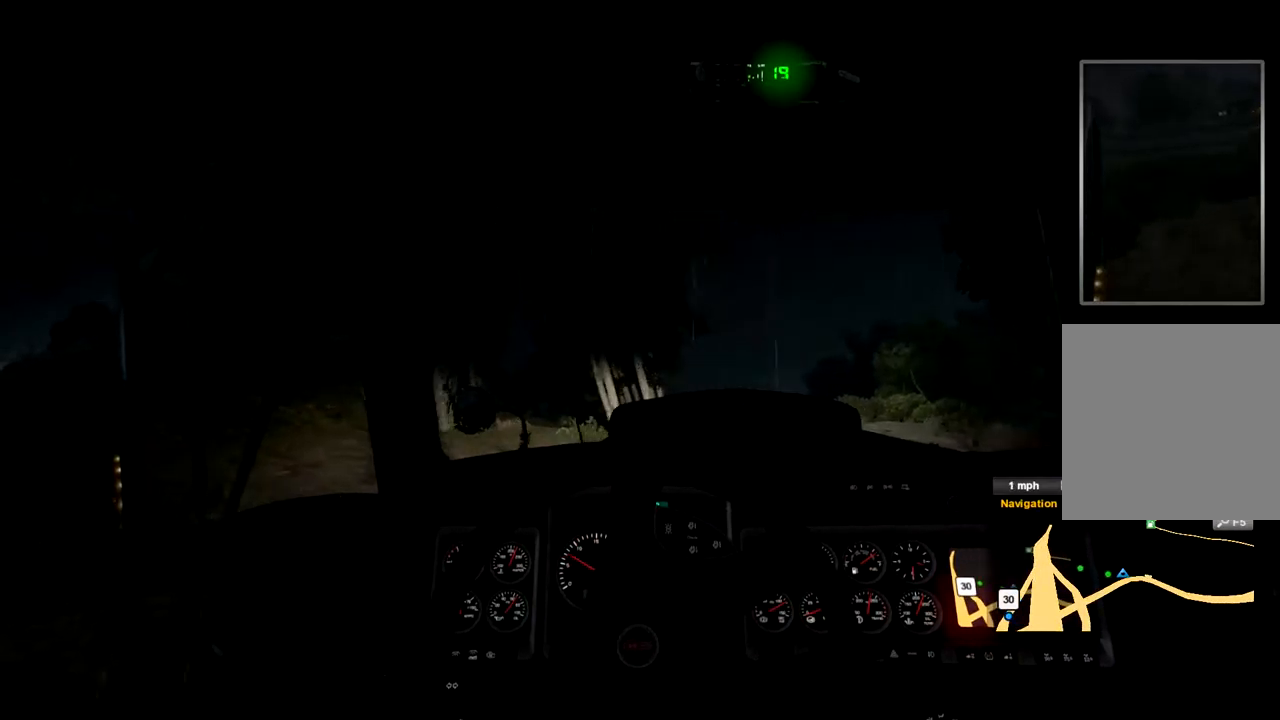
{"buttons": ["R2"], "left_stick": "left", "right_stick": "center", "events": []}
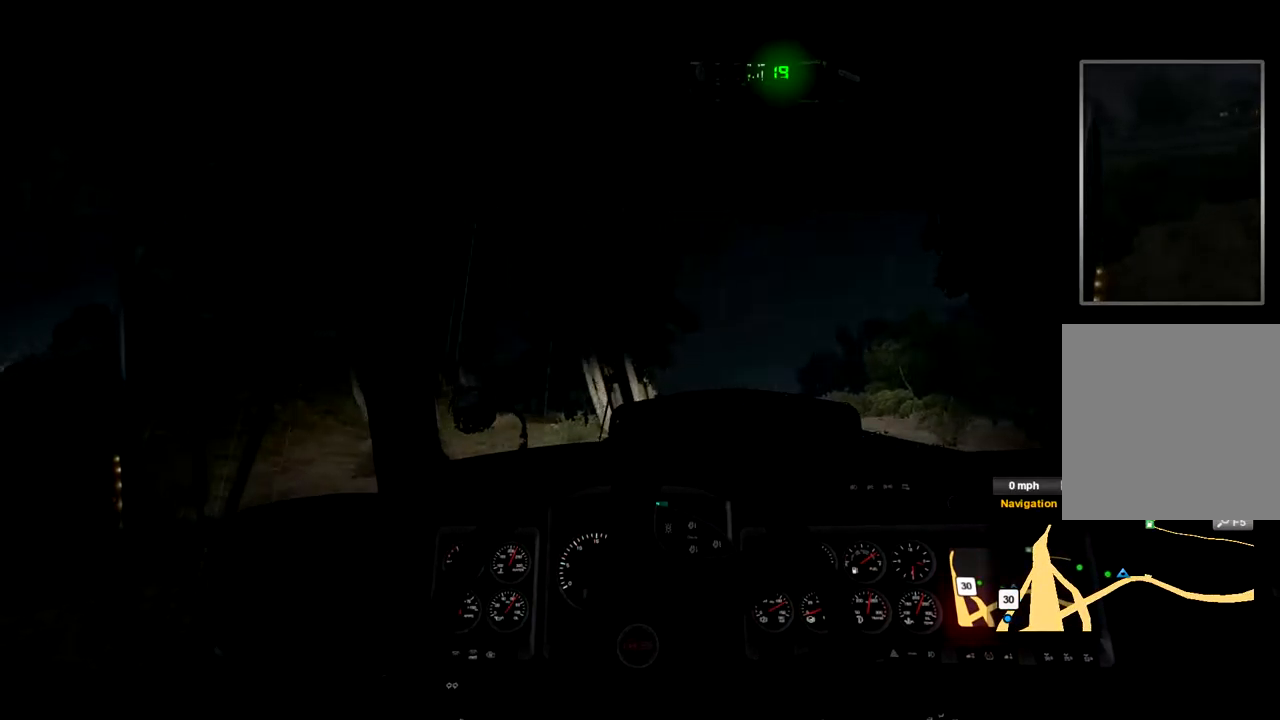
{"buttons": ["R2"], "left_stick": "left", "right_stick": "center", "events": []}
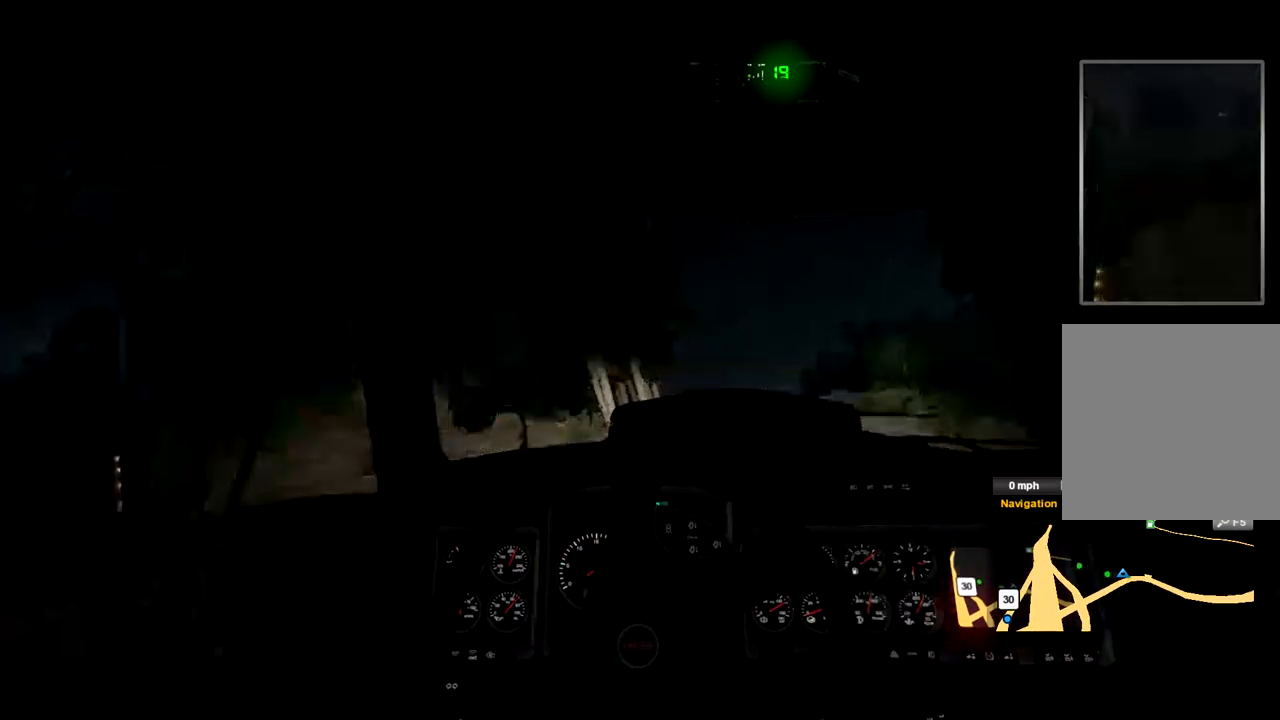
{"buttons": ["R2"], "left_stick": "left", "right_stick": "center", "events": []}
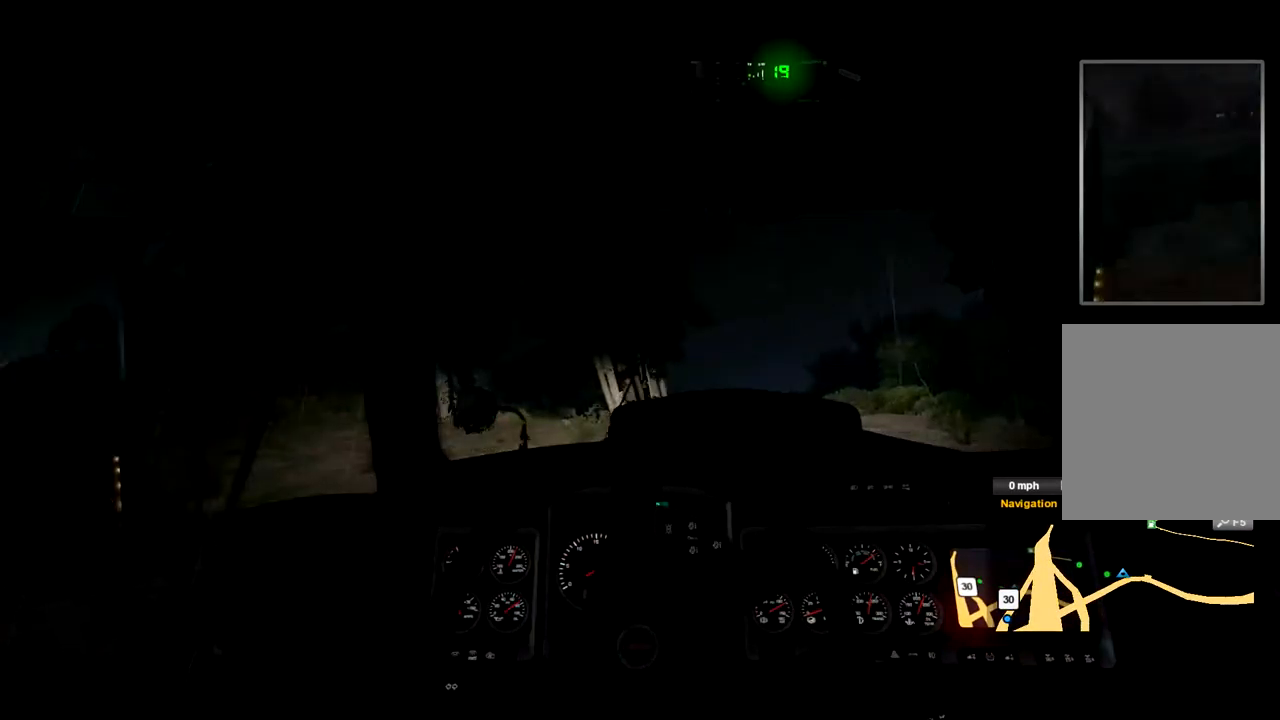
{"buttons": ["R2"], "left_stick": "left", "right_stick": "center", "events": []}
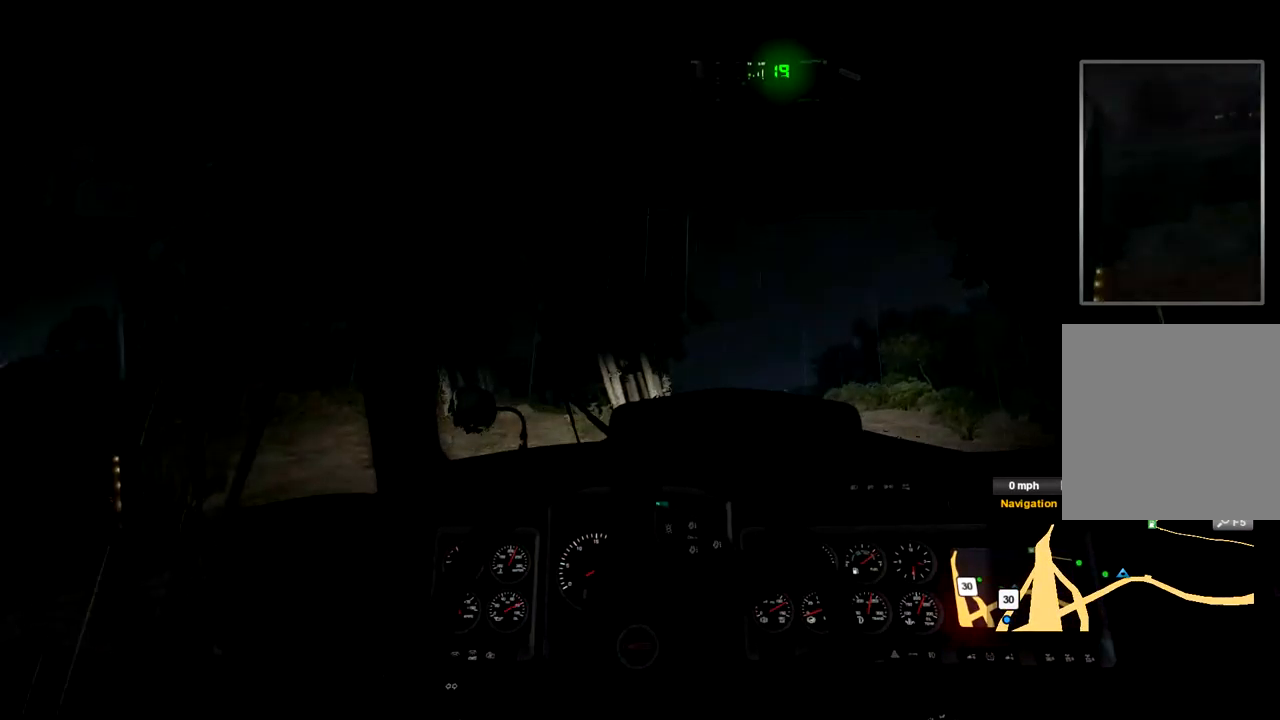
{"buttons": ["R2"], "left_stick": "left", "right_stick": "center", "events": []}
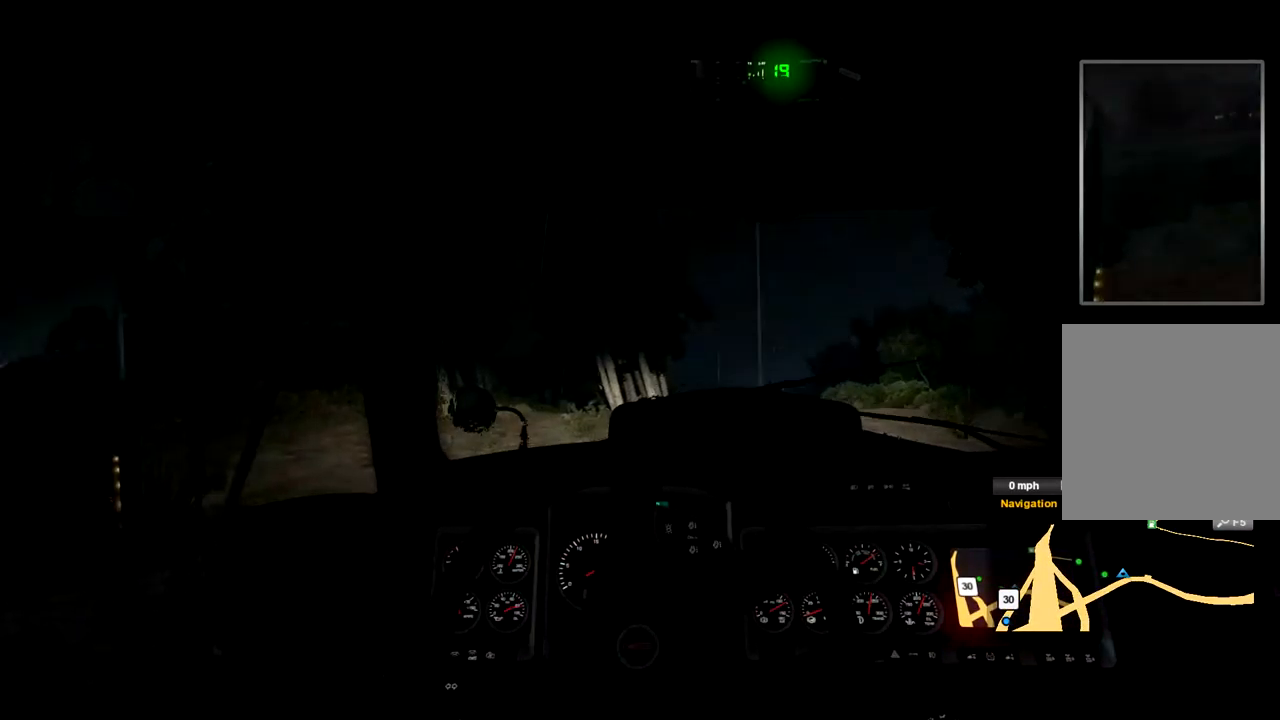
{"buttons": ["L2"], "left_stick": "right", "right_stick": "center", "events": [[333, "L2", "down"], [333, "R2", "up"], [333, "left_stick", "center"], [400, "left_stick", "right"]]}
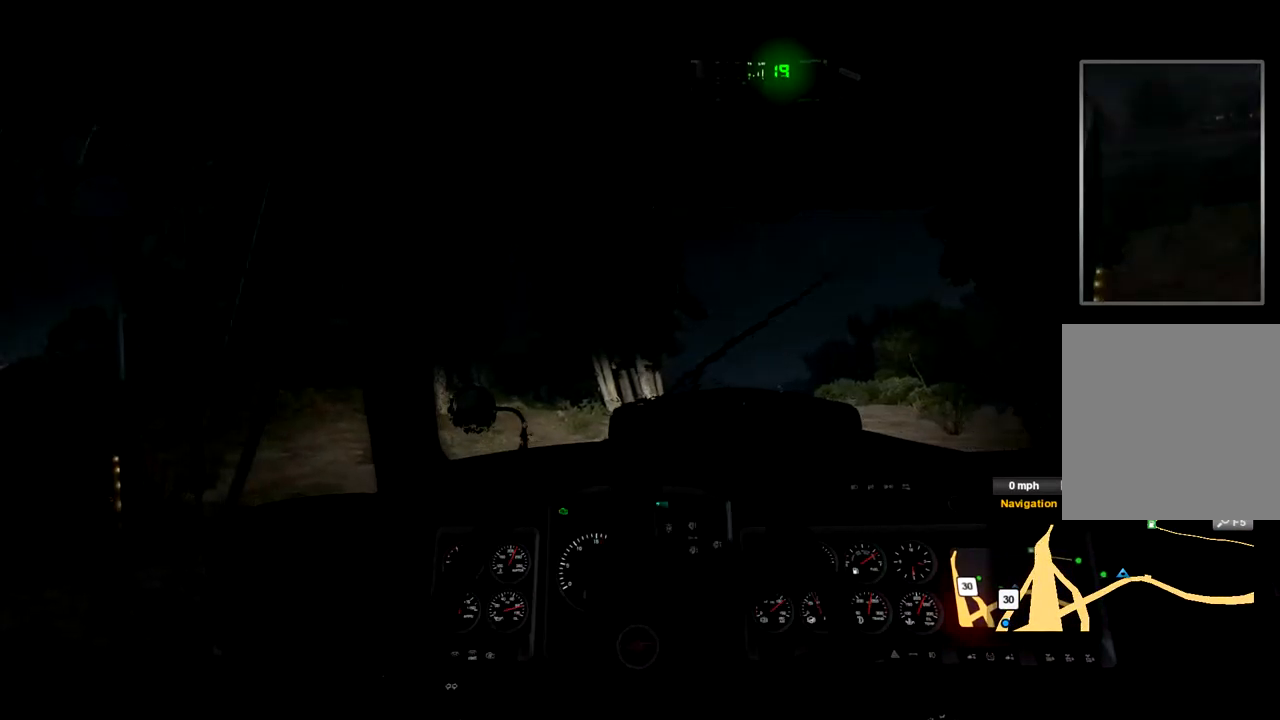
{"buttons": [], "left_stick": "right", "right_stick": "center", "events": [[367, "L2", "up"]]}